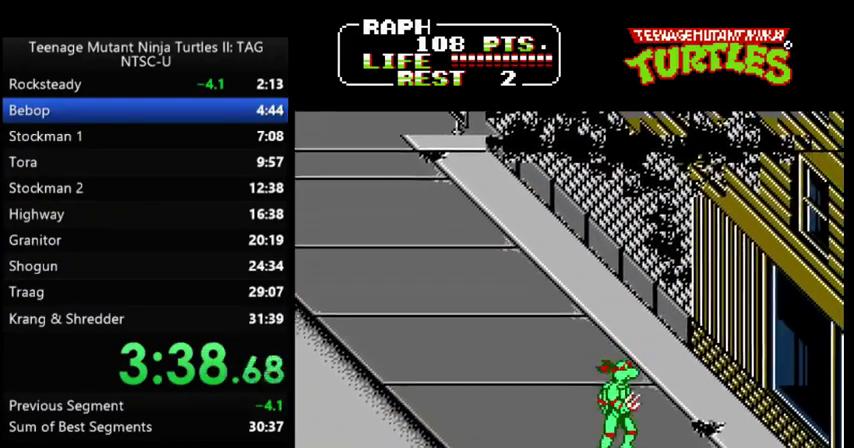
Gameplay with a controller (Nintendo layout); each line is a JSON object with the inputs held at the frame after it. "events" lists button and stick changes between this image and that frame as [ms after this image, input, new state], when the widget could be followed in between. Not read: L3 R3 START.
{"buttons": ["DPAD_DOWN"], "events": []}
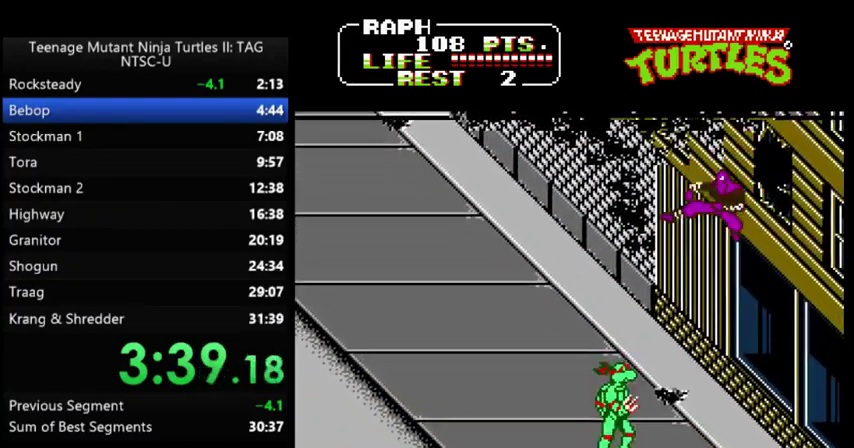
{"buttons": [], "events": [[33, "DPAD_DOWN", "up"], [100, "DPAD_UP", "down"], [167, "DPAD_RIGHT", "down"], [333, "A", "down"], [367, "B", "down"], [467, "A", "up"], [467, "DPAD_RIGHT", "up"], [467, "DPAD_UP", "up"], [500, "B", "up"]]}
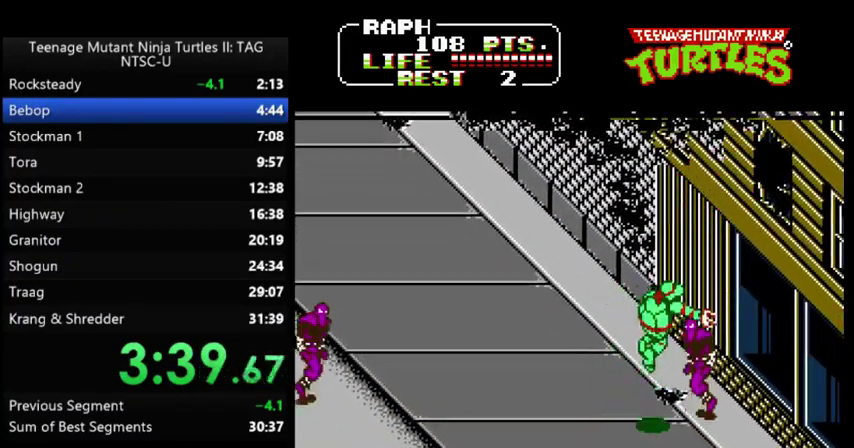
{"buttons": ["DPAD_UP", "DPAD_RIGHT"], "events": [[167, "DPAD_RIGHT", "down"], [167, "DPAD_UP", "down"]]}
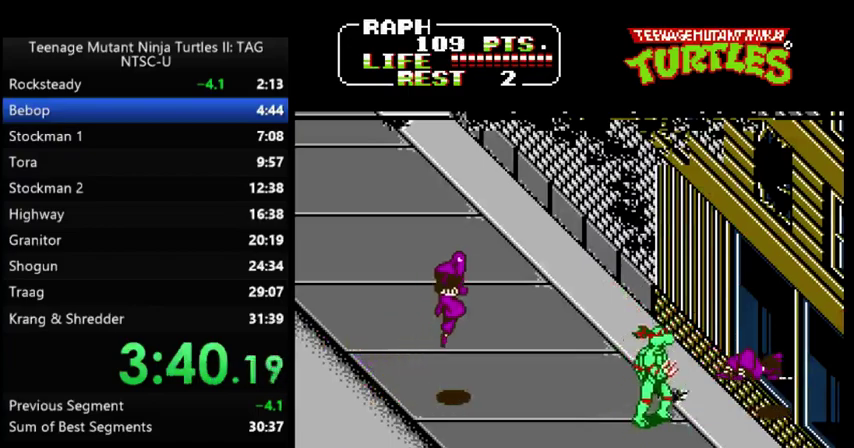
{"buttons": [], "events": [[233, "DPAD_UP", "up"], [300, "DPAD_LEFT", "down"], [300, "DPAD_RIGHT", "up"], [333, "A", "down"], [367, "B", "down"], [433, "A", "up"], [433, "B", "up"], [433, "DPAD_LEFT", "up"]]}
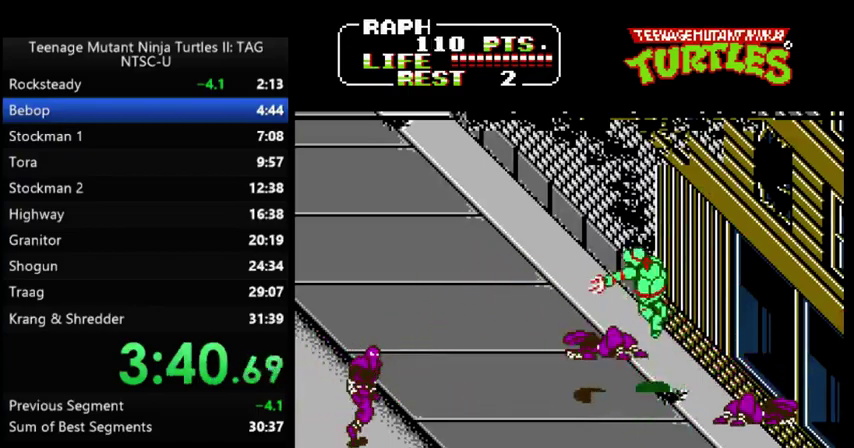
{"buttons": ["DPAD_DOWN", "DPAD_RIGHT"], "events": [[200, "DPAD_RIGHT", "down"], [233, "DPAD_DOWN", "down"]]}
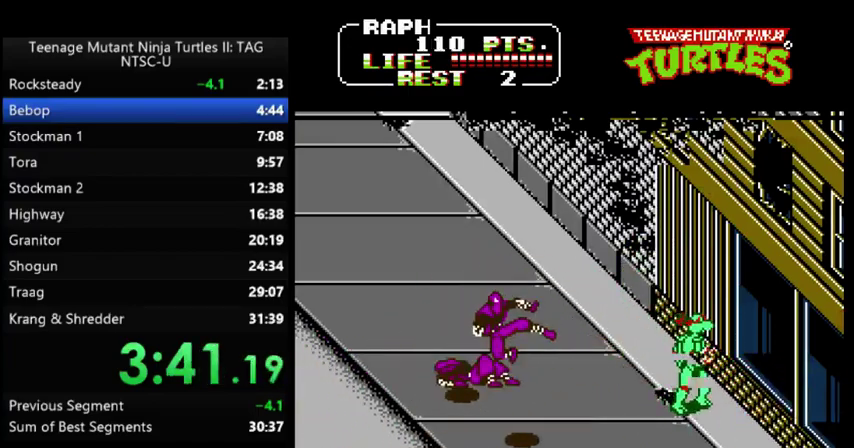
{"buttons": ["DPAD_DOWN", "DPAD_LEFT"], "events": [[67, "DPAD_RIGHT", "up"], [100, "DPAD_LEFT", "down"], [133, "A", "down"], [167, "B", "down"], [233, "A", "up"], [233, "DPAD_DOWN", "up"], [267, "B", "up"], [267, "DPAD_LEFT", "up"], [433, "DPAD_DOWN", "down"], [467, "DPAD_LEFT", "down"]]}
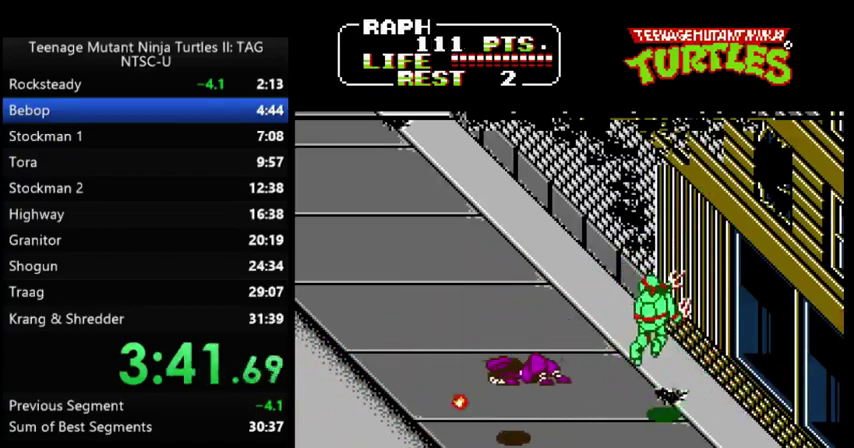
{"buttons": ["DPAD_DOWN", "DPAD_LEFT"], "events": []}
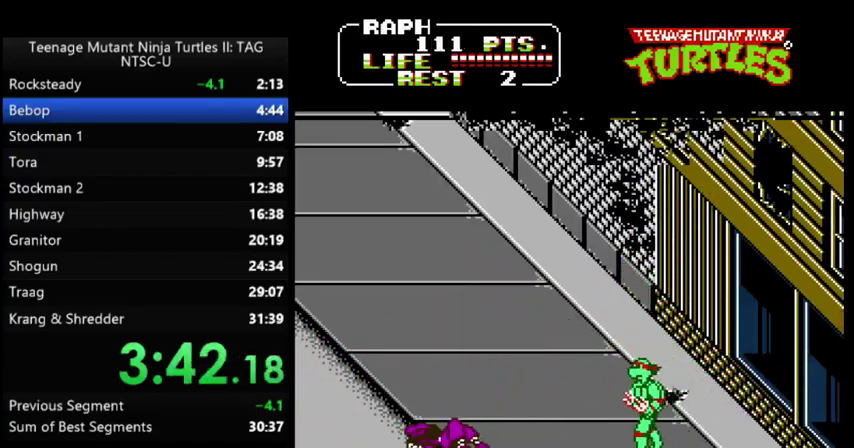
{"buttons": ["DPAD_DOWN"], "events": [[267, "DPAD_LEFT", "up"], [300, "DPAD_RIGHT", "down"], [433, "DPAD_RIGHT", "up"]]}
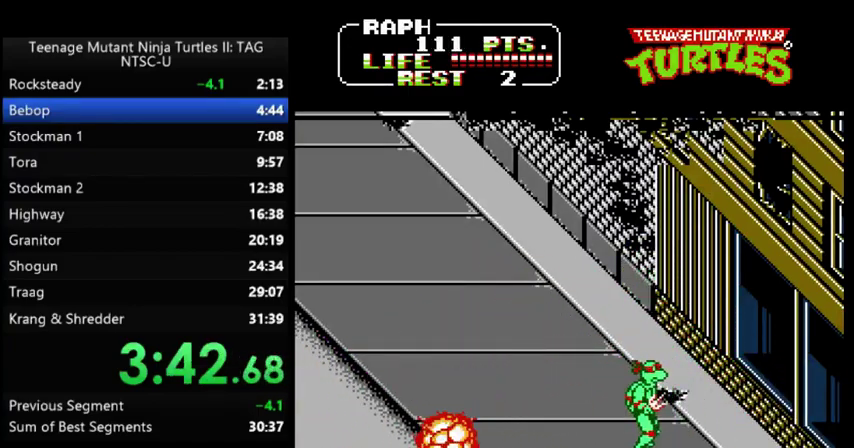
{"buttons": ["DPAD_DOWN"], "events": []}
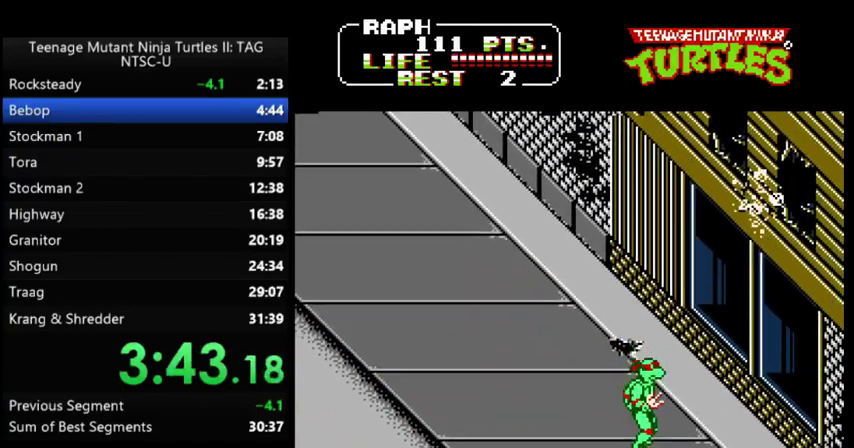
{"buttons": ["A", "B", "DPAD_UP", "DPAD_RIGHT"], "events": [[233, "DPAD_DOWN", "up"], [300, "DPAD_UP", "down"], [400, "DPAD_RIGHT", "down"], [467, "A", "down"], [500, "B", "down"]]}
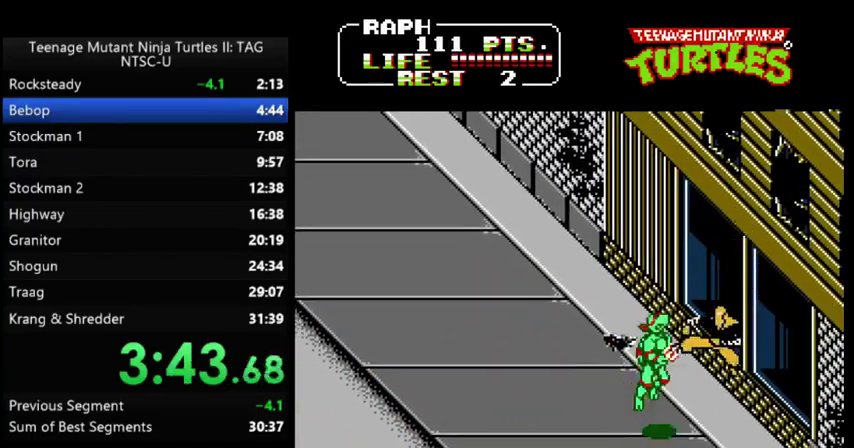
{"buttons": ["DPAD_LEFT"], "events": [[67, "DPAD_UP", "up"], [100, "A", "up"], [100, "B", "up"], [100, "DPAD_RIGHT", "up"], [267, "DPAD_LEFT", "down"]]}
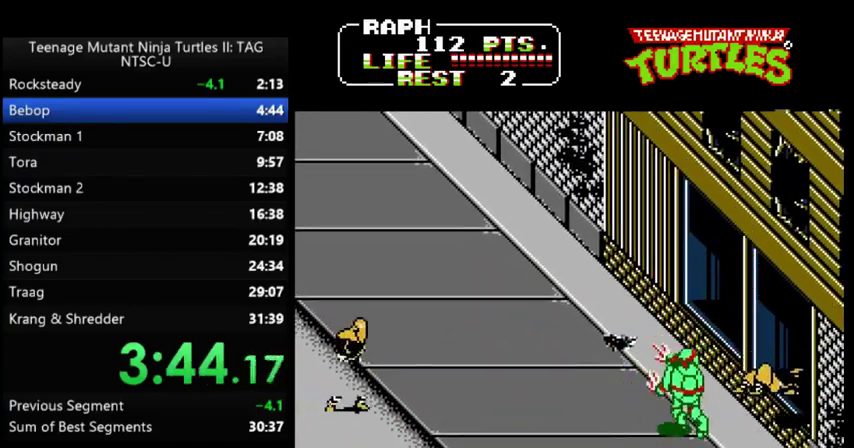
{"buttons": ["DPAD_LEFT"], "events": [[200, "DPAD_UP", "down"], [467, "DPAD_UP", "up"]]}
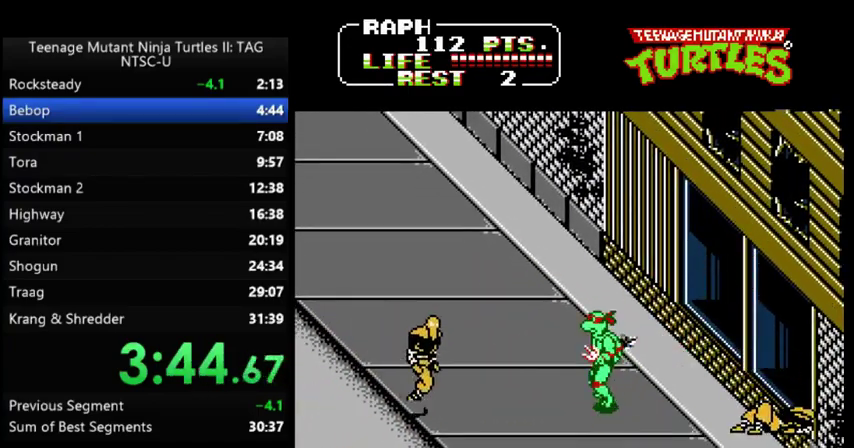
{"buttons": ["DPAD_LEFT"], "events": [[367, "A", "down"], [400, "B", "down"], [467, "A", "up"], [500, "B", "up"]]}
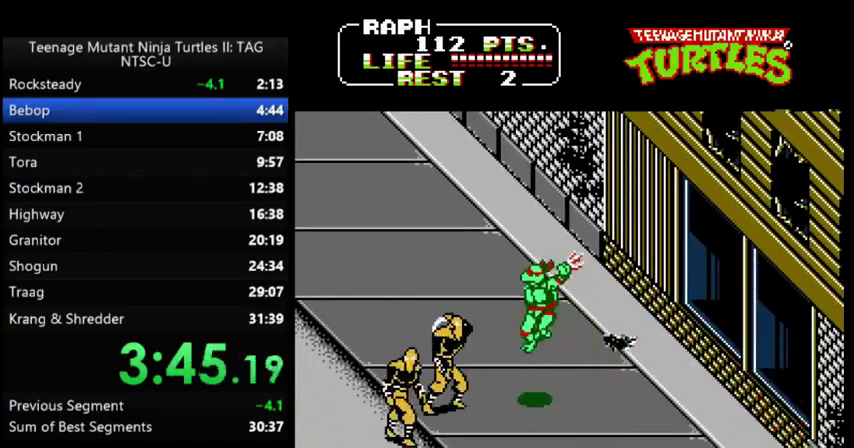
{"buttons": ["DPAD_DOWN", "DPAD_LEFT"], "events": [[33, "DPAD_LEFT", "up"], [200, "DPAD_DOWN", "down"], [233, "DPAD_LEFT", "down"]]}
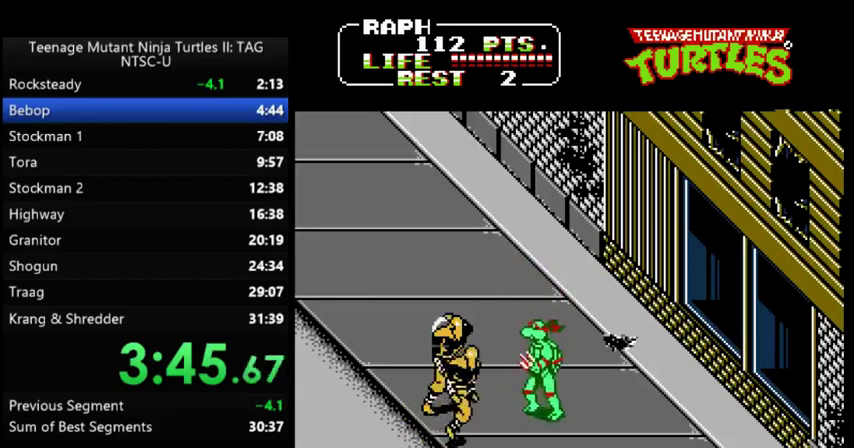
{"buttons": ["DPAD_RIGHT"], "events": [[33, "A", "down"], [67, "B", "down"], [133, "A", "up"], [133, "B", "up"], [167, "DPAD_DOWN", "up"], [167, "DPAD_LEFT", "up"], [367, "DPAD_RIGHT", "down"]]}
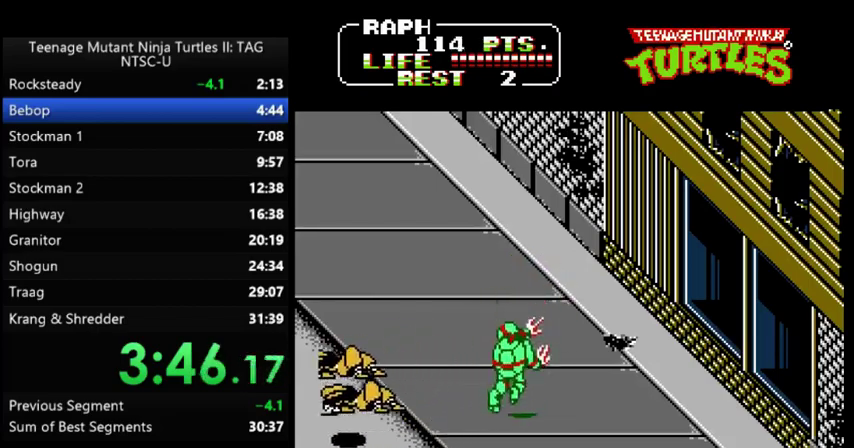
{"buttons": ["DPAD_DOWN", "DPAD_RIGHT"], "events": [[33, "DPAD_DOWN", "down"]]}
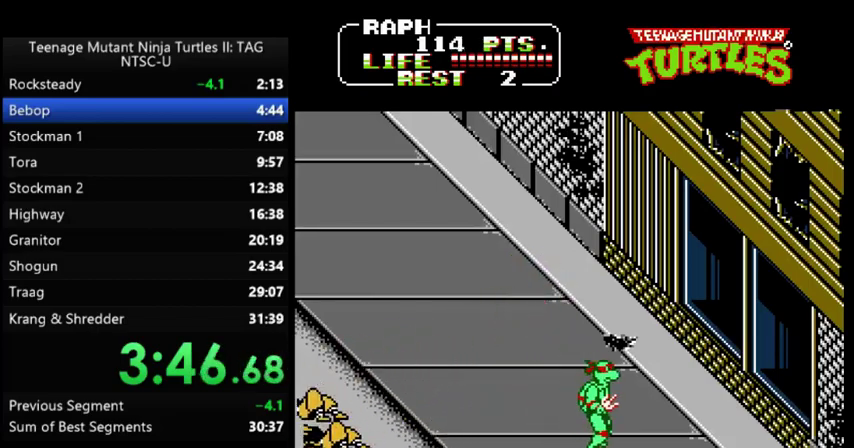
{"buttons": ["DPAD_DOWN"], "events": [[333, "DPAD_RIGHT", "up"]]}
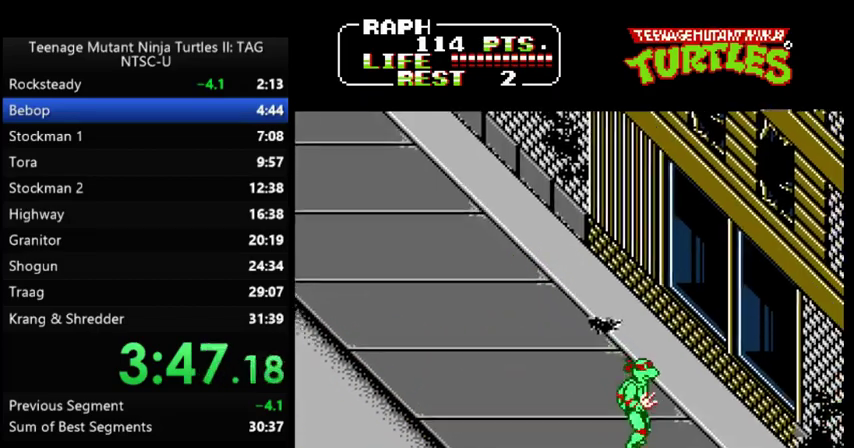
{"buttons": ["DPAD_DOWN"], "events": []}
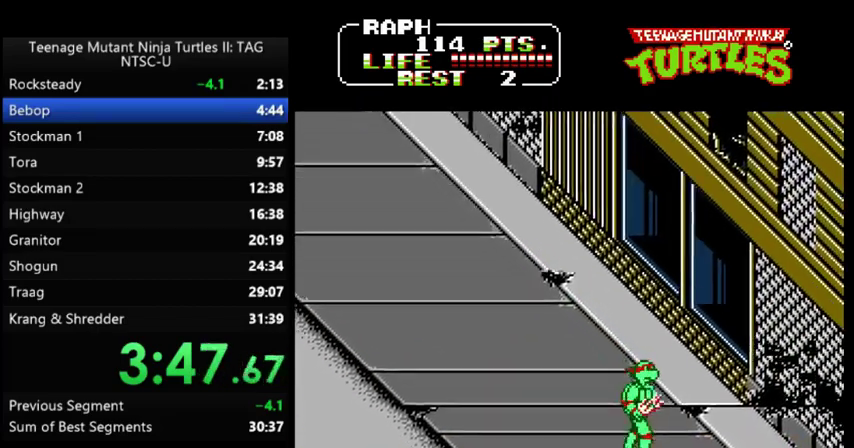
{"buttons": ["DPAD_DOWN"], "events": []}
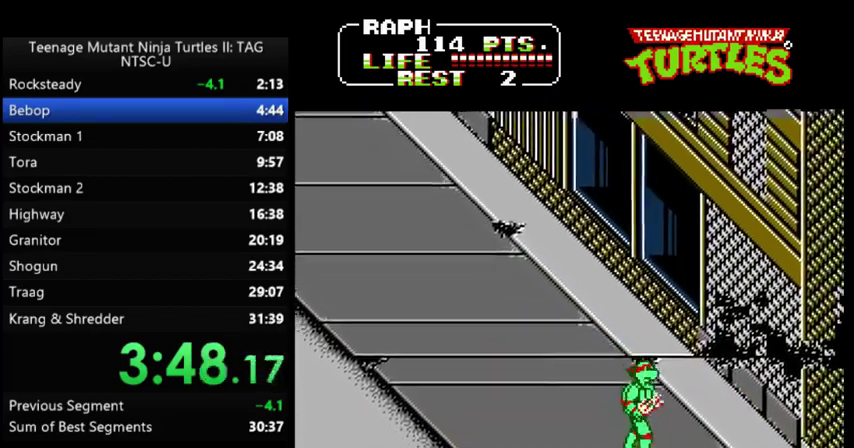
{"buttons": ["DPAD_DOWN"], "events": []}
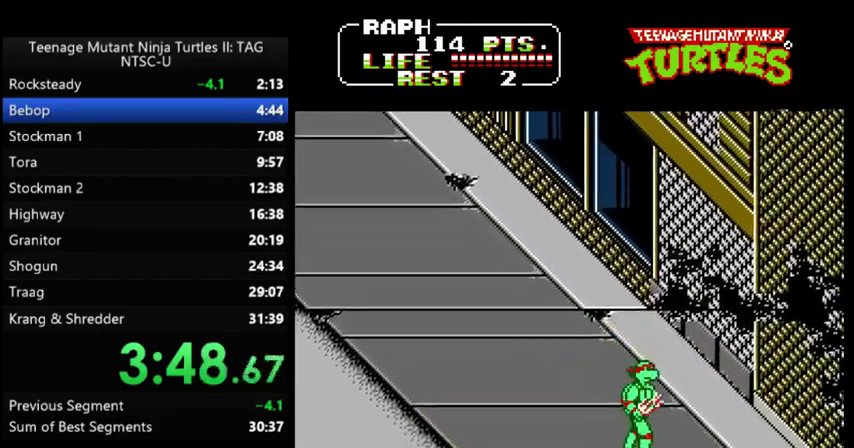
{"buttons": ["DPAD_DOWN"], "events": []}
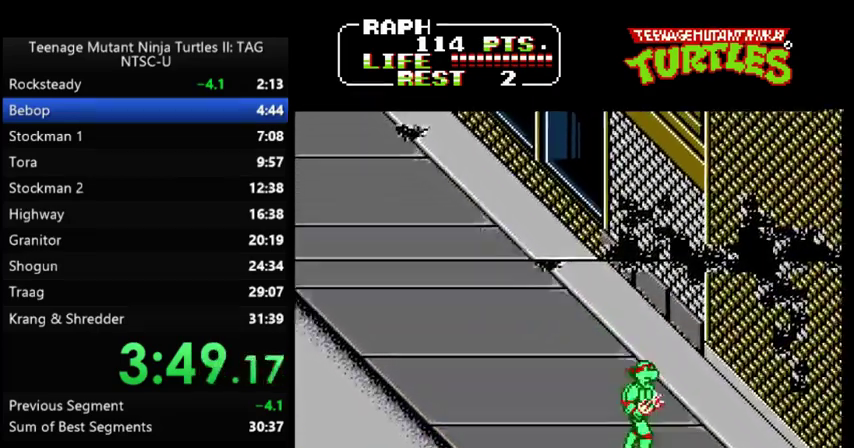
{"buttons": ["DPAD_DOWN"], "events": []}
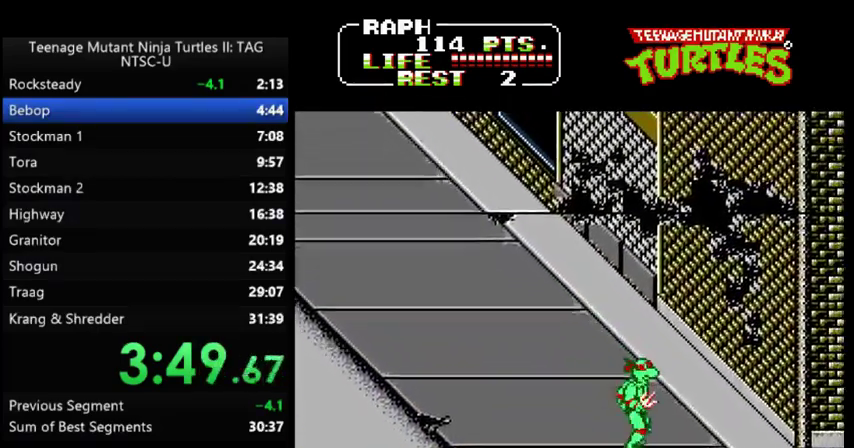
{"buttons": ["DPAD_DOWN"], "events": []}